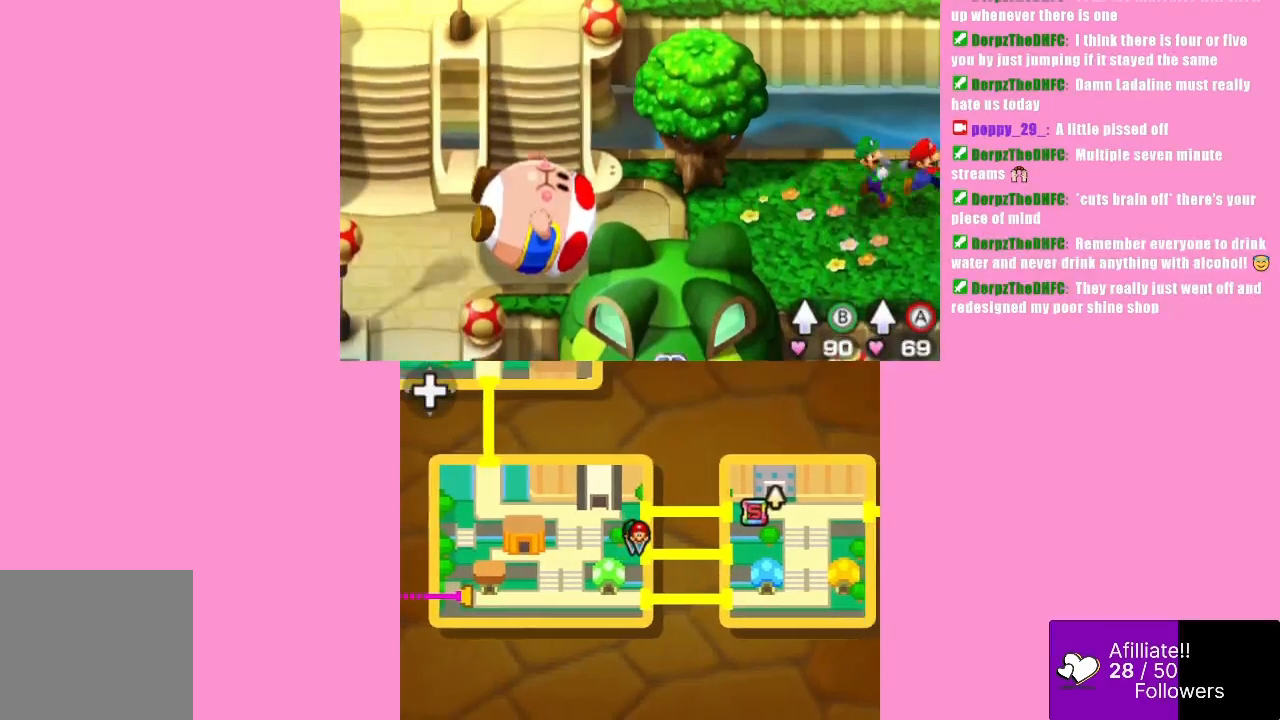
Gameplay with a controller (Xbox layout); each line is a JSON object with the inputs held at the frame after it. "events" lists button and stick changes between this image and that frame as [ms after this image, input, new state], when the widget could be followed in between. Not read: L3 R3 right_stick.
{"buttons": [], "left_stick": "right", "events": []}
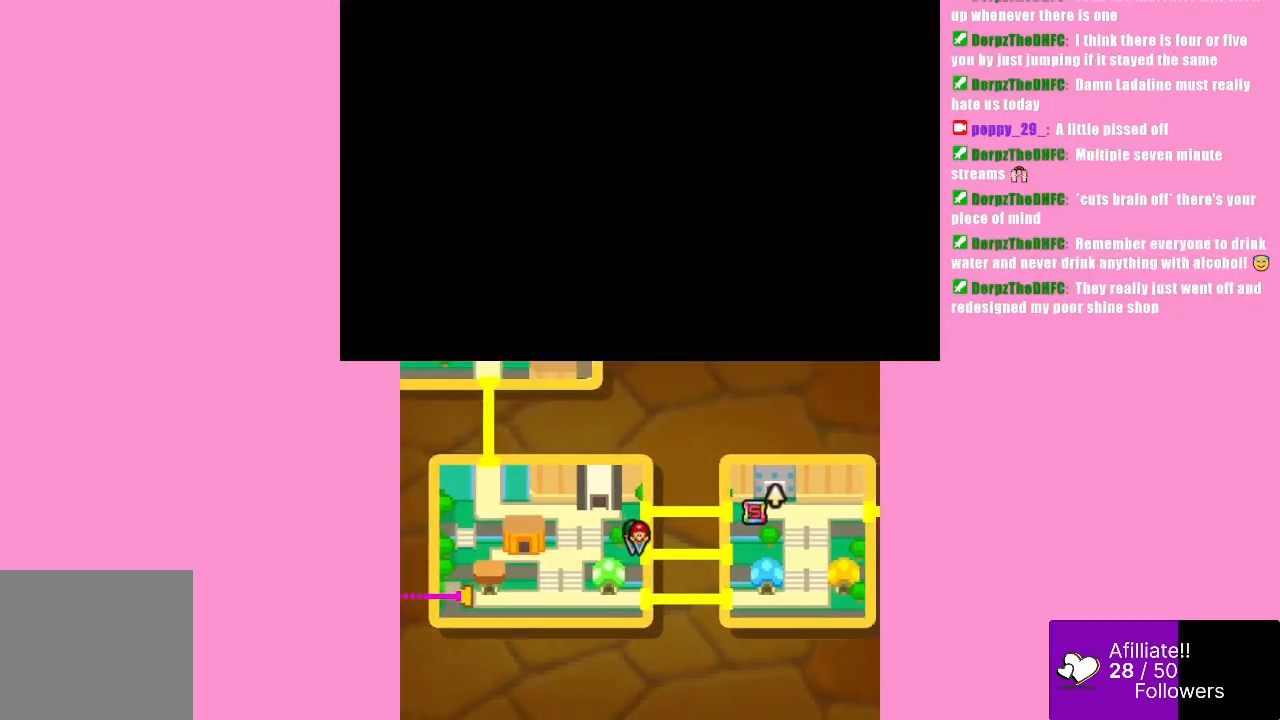
{"buttons": [], "left_stick": "center", "events": [[367, "left_stick", "center"]]}
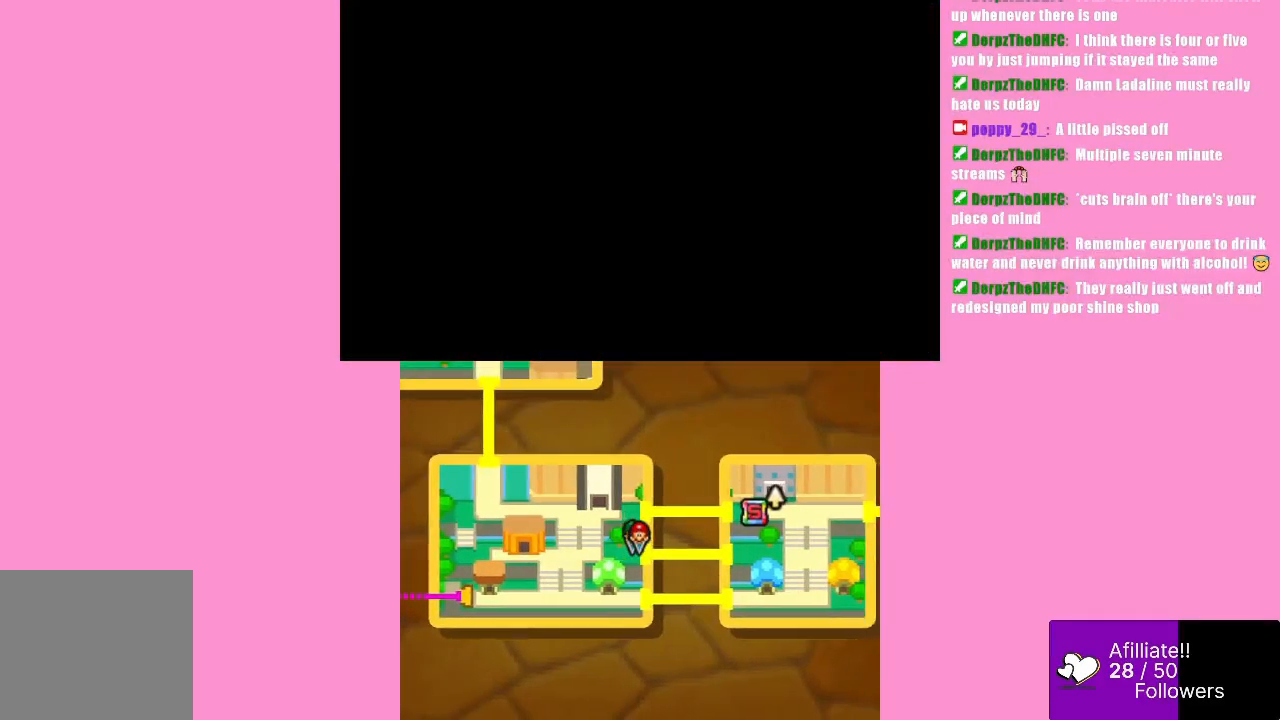
{"buttons": [], "left_stick": "center", "events": []}
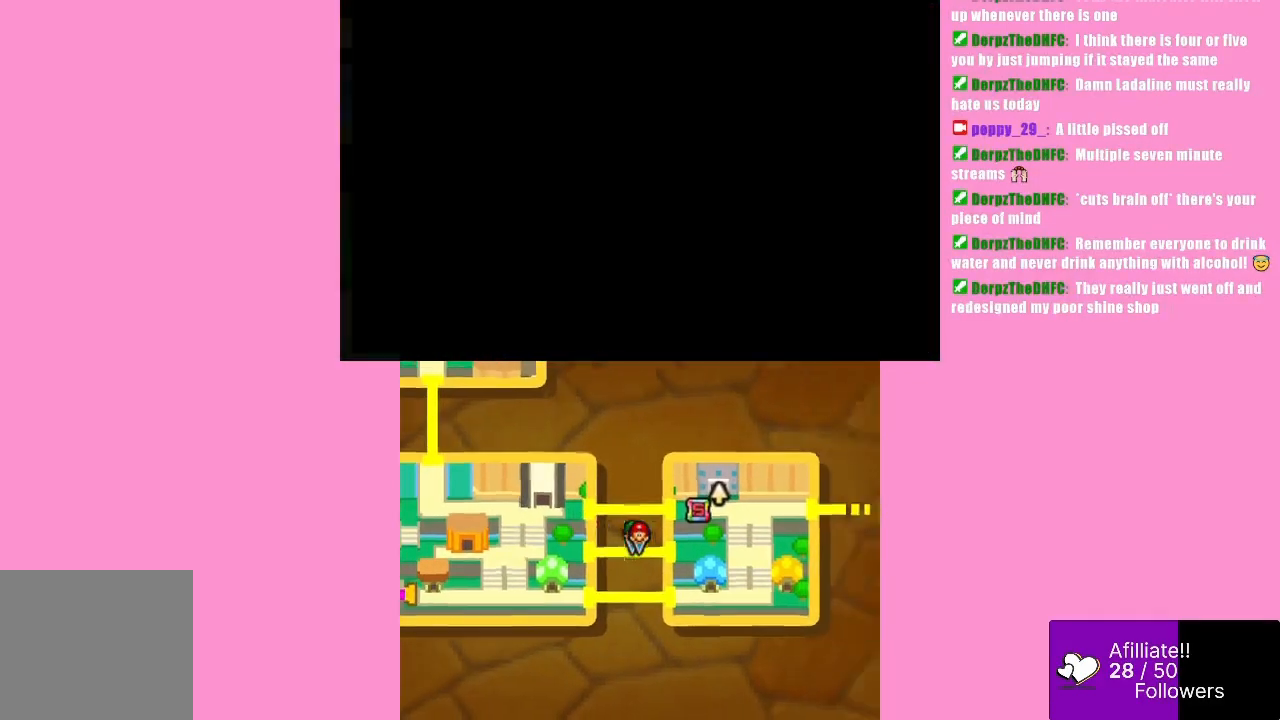
{"buttons": [], "left_stick": "center", "events": []}
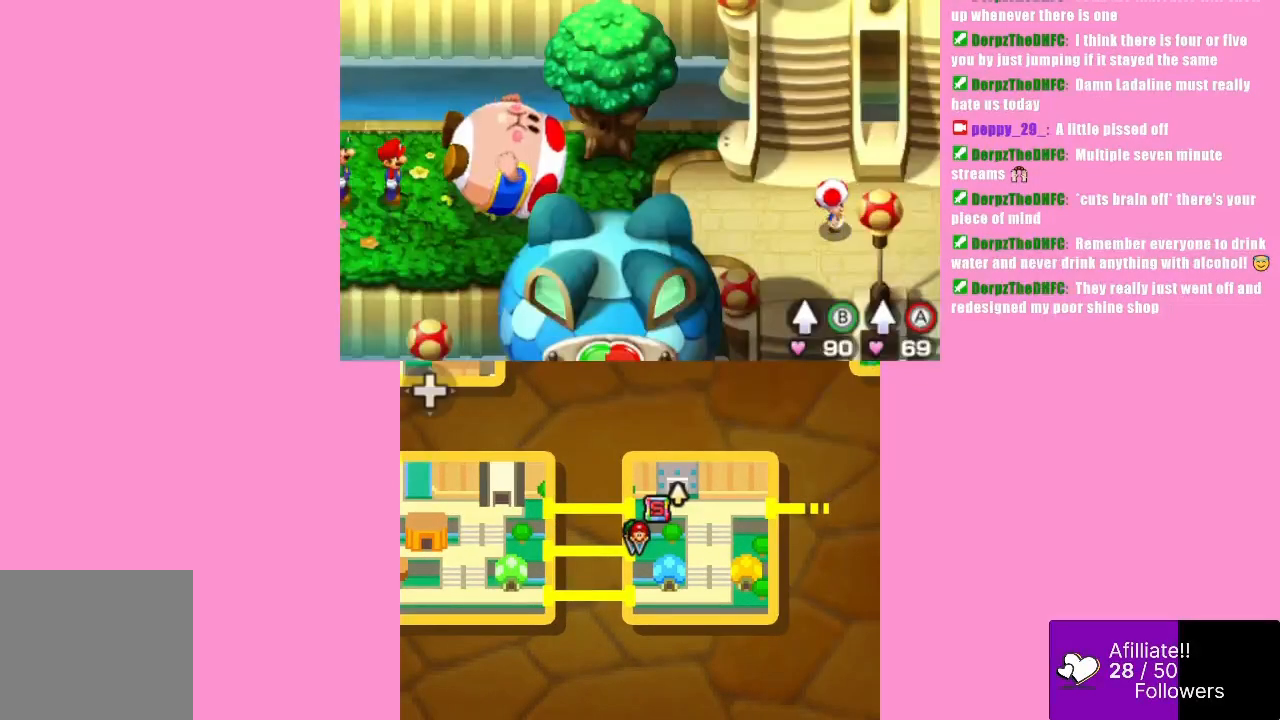
{"buttons": [], "left_stick": "right", "events": [[67, "left_stick", "down-right"], [500, "left_stick", "right"]]}
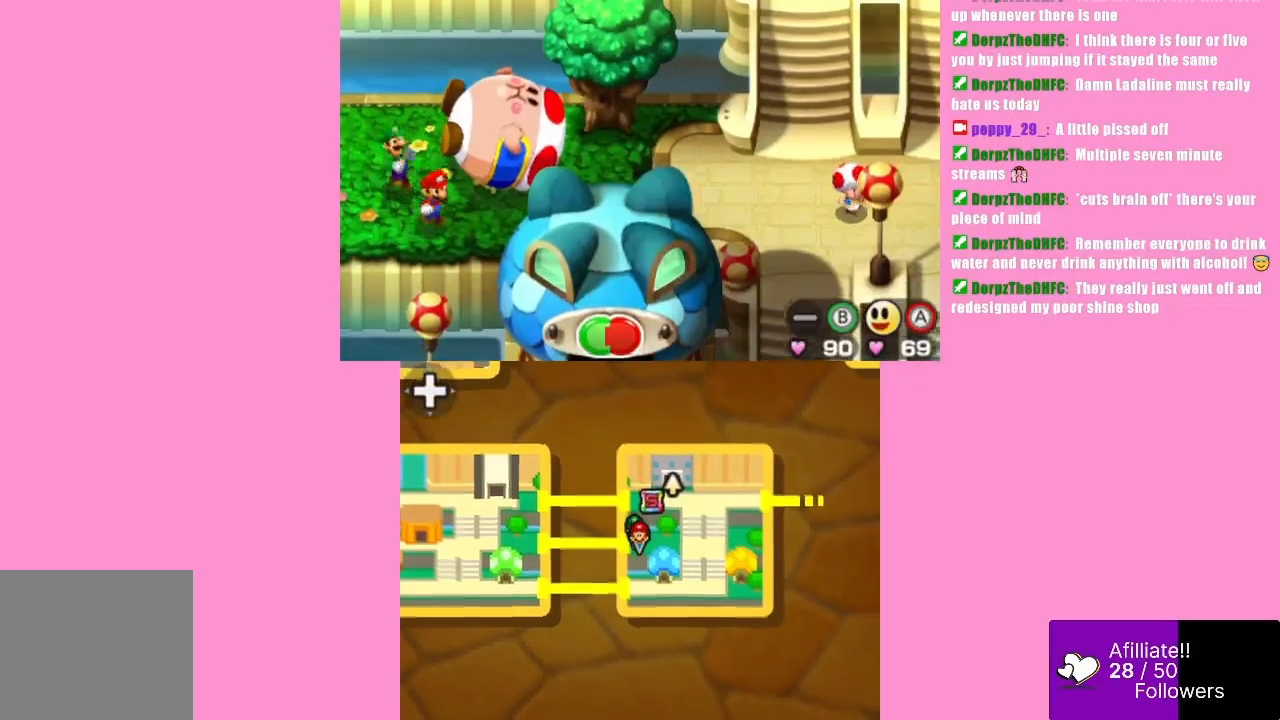
{"buttons": [], "left_stick": "right", "events": []}
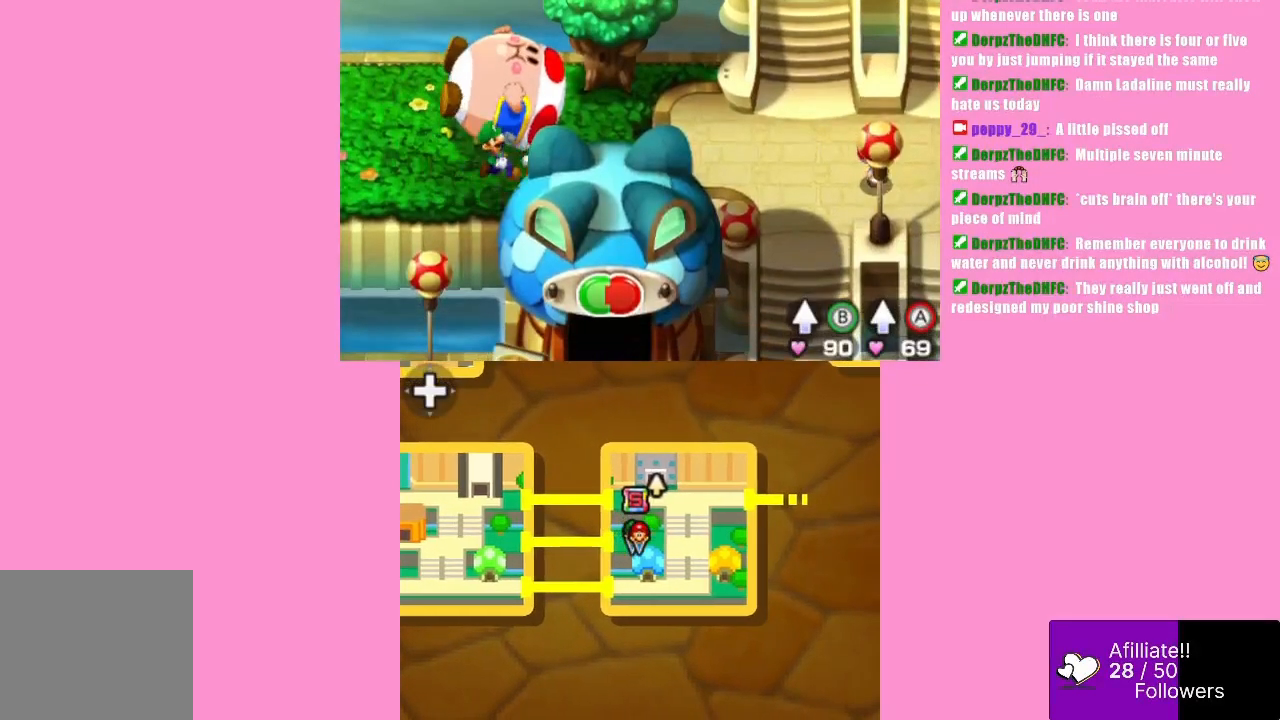
{"buttons": [], "left_stick": "up-right", "events": [[500, "left_stick", "up-right"]]}
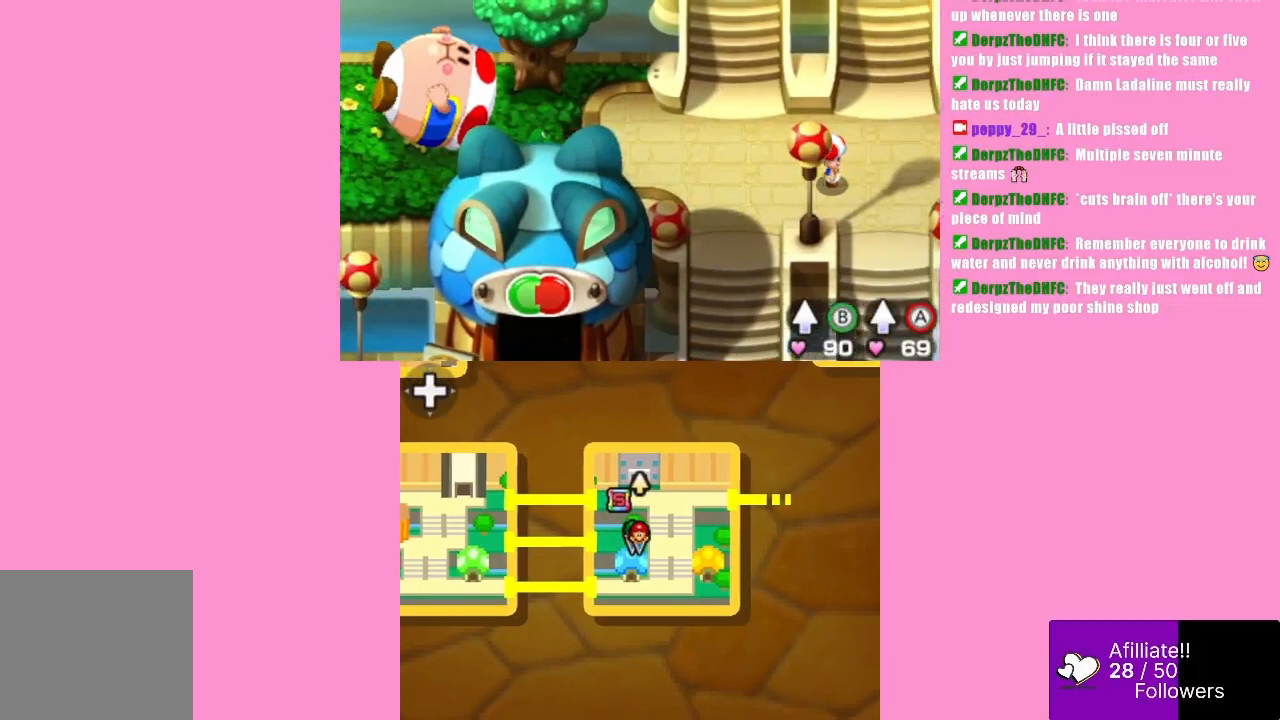
{"buttons": [], "left_stick": "right", "events": [[433, "left_stick", "right"]]}
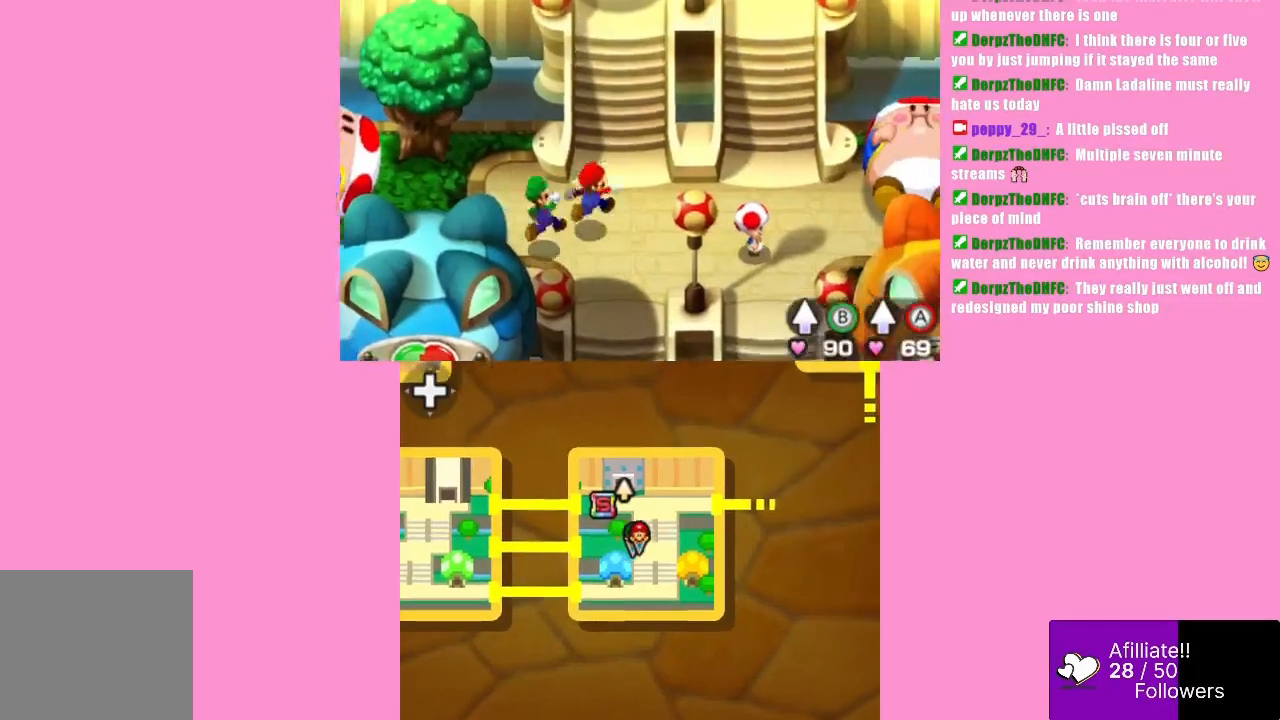
{"buttons": [], "left_stick": "up-right", "events": [[433, "left_stick", "up-right"]]}
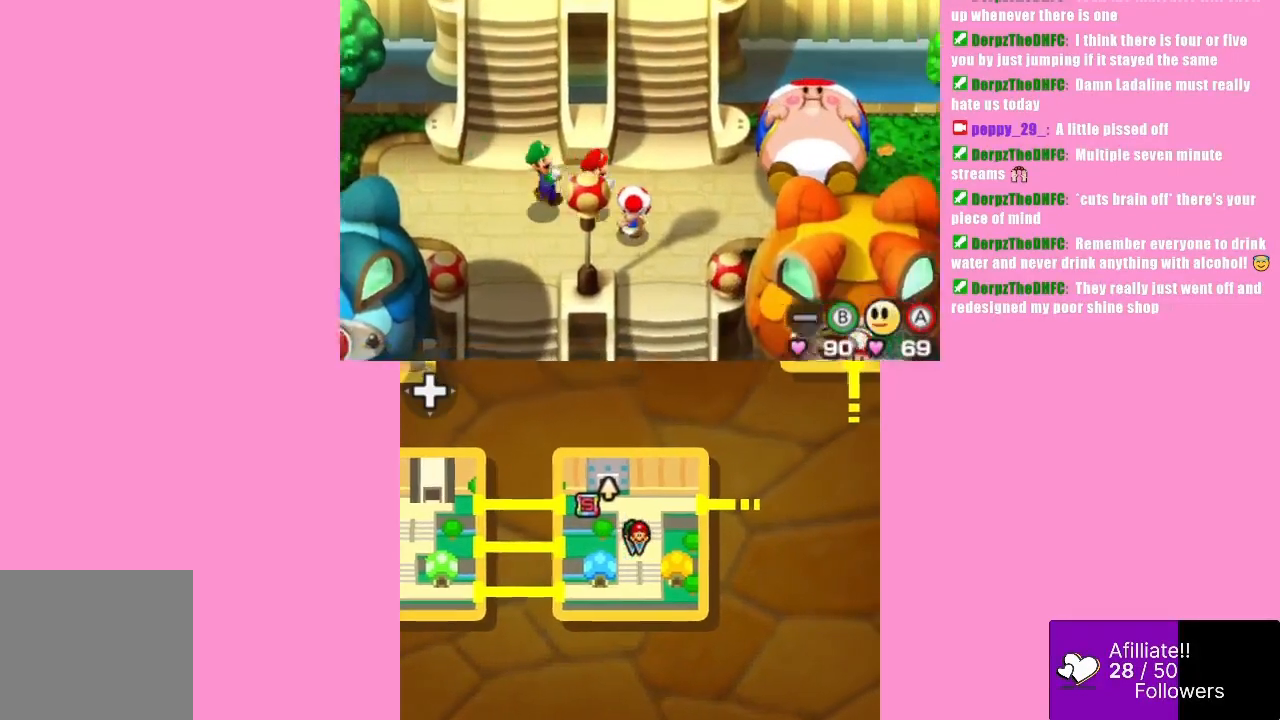
{"buttons": [], "left_stick": "up", "events": [[233, "left_stick", "up"]]}
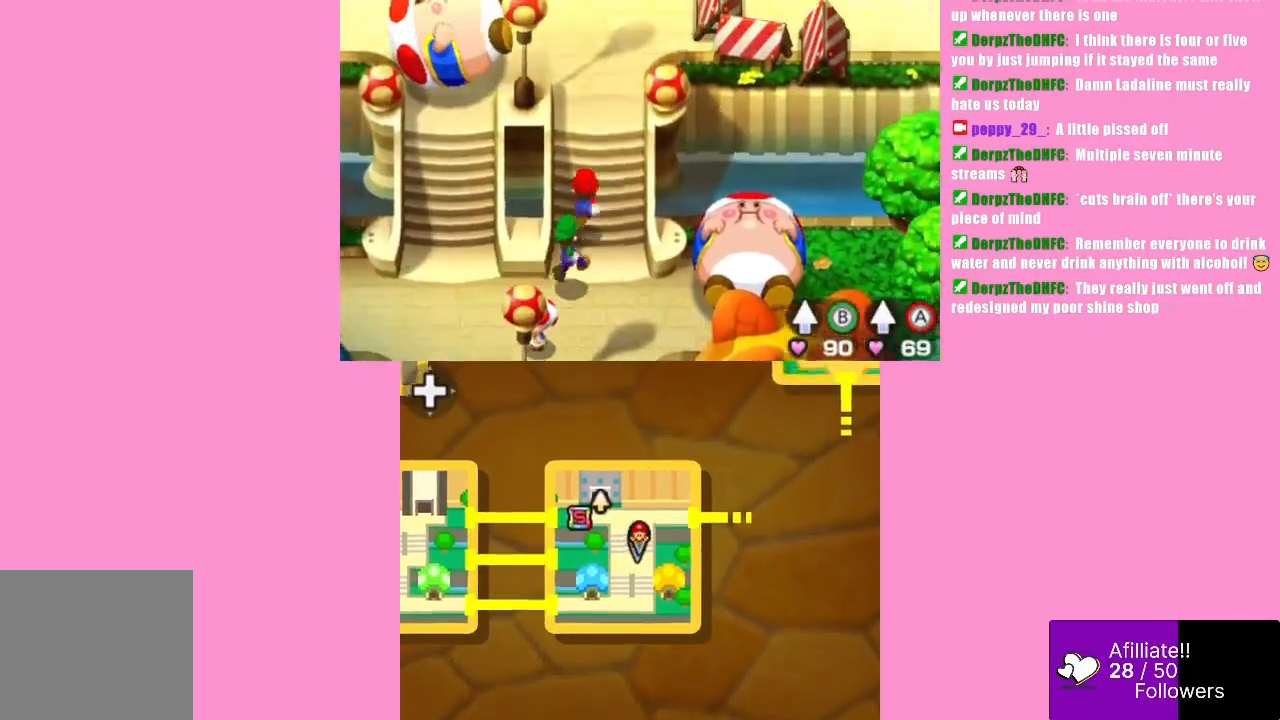
{"buttons": [], "left_stick": "up", "events": []}
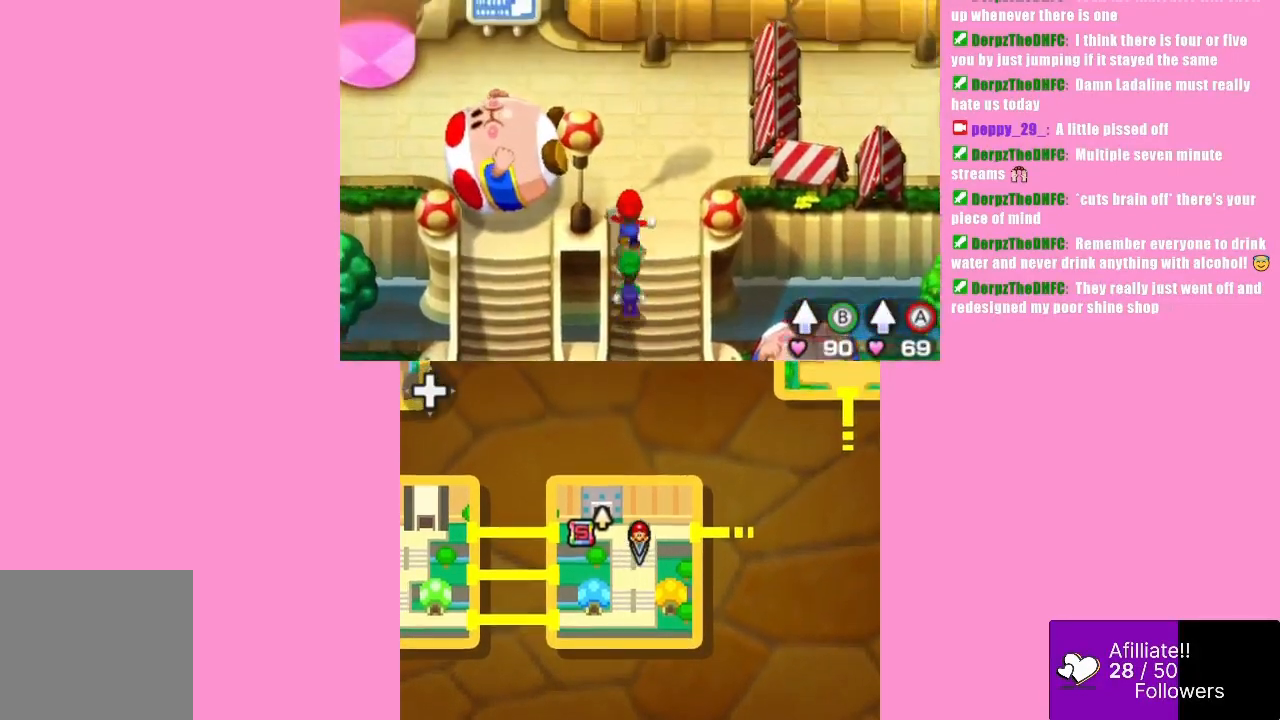
{"buttons": [], "left_stick": "up-left", "events": [[500, "left_stick", "up-left"]]}
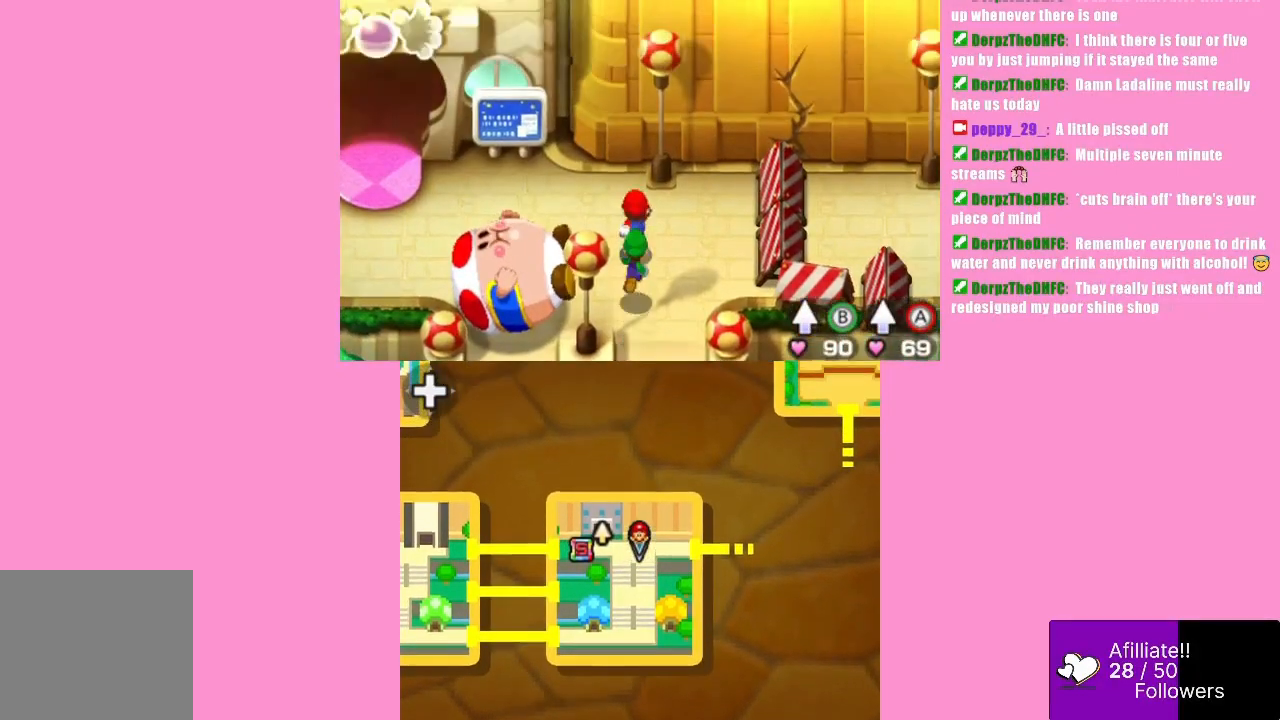
{"buttons": [], "left_stick": "center", "events": [[100, "left_stick", "left"], [300, "left_stick", "center"]]}
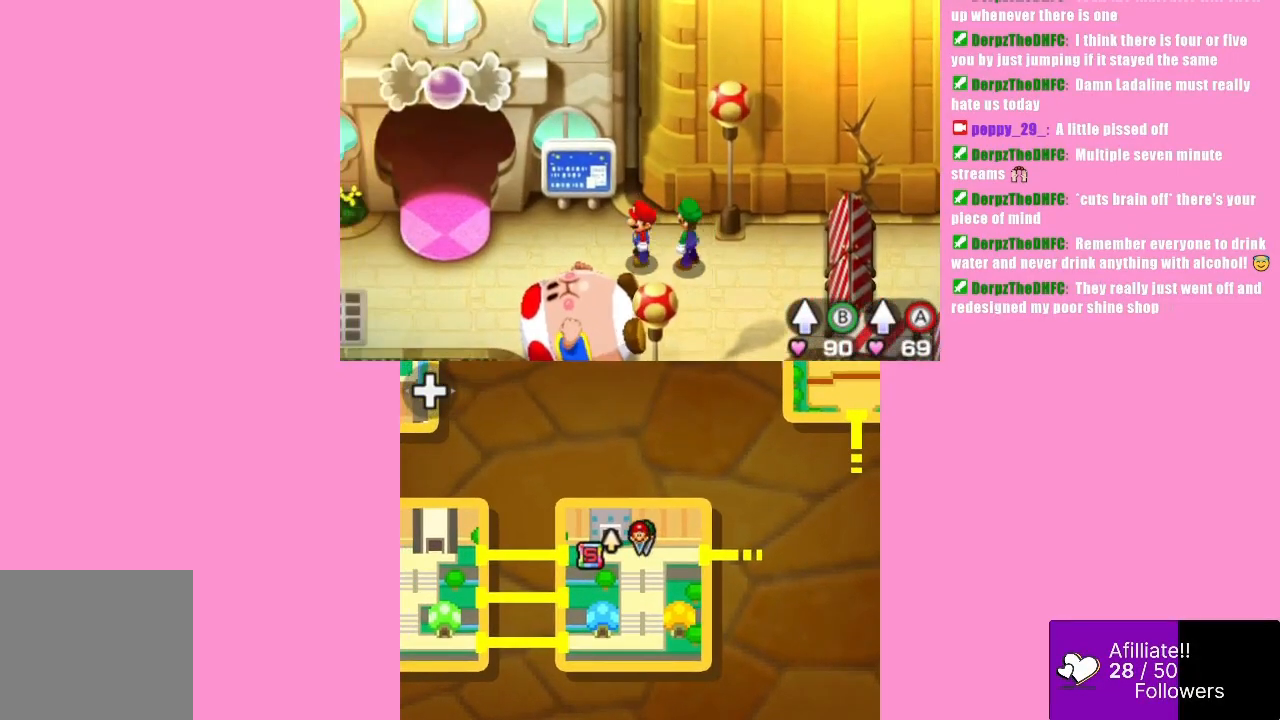
{"buttons": [], "left_stick": "left", "events": [[267, "left_stick", "left"]]}
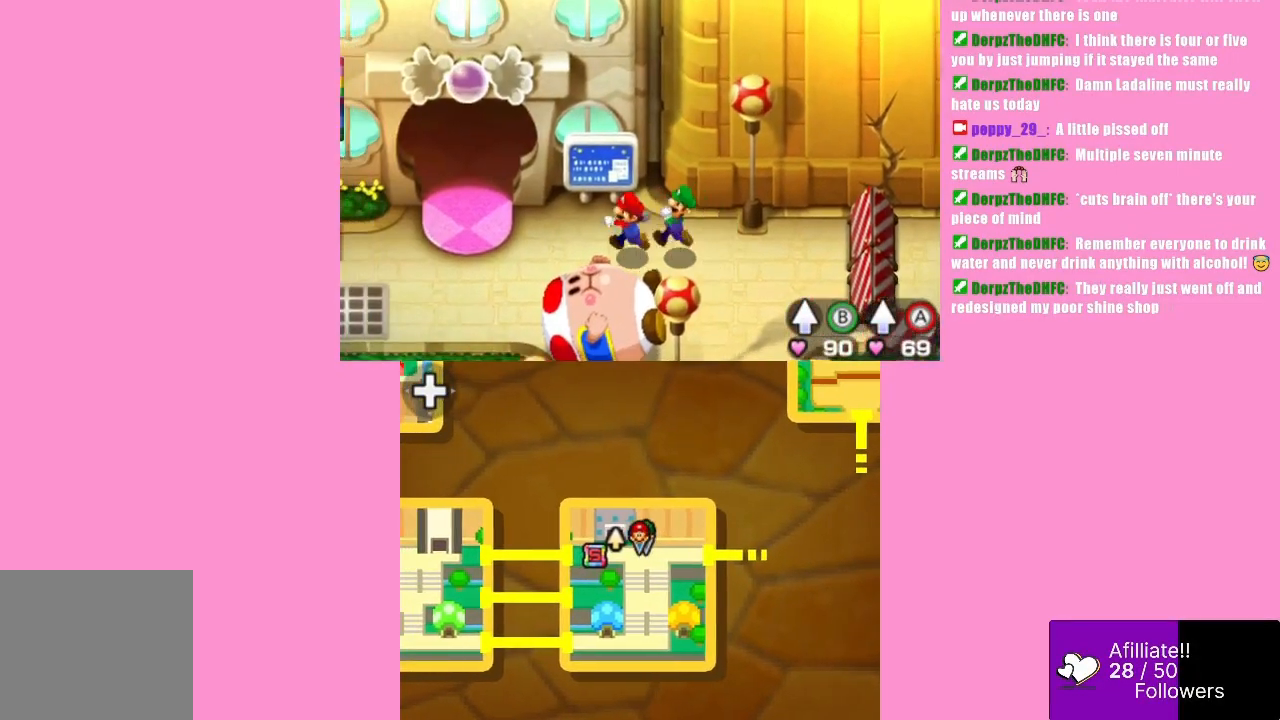
{"buttons": [], "left_stick": "left", "events": []}
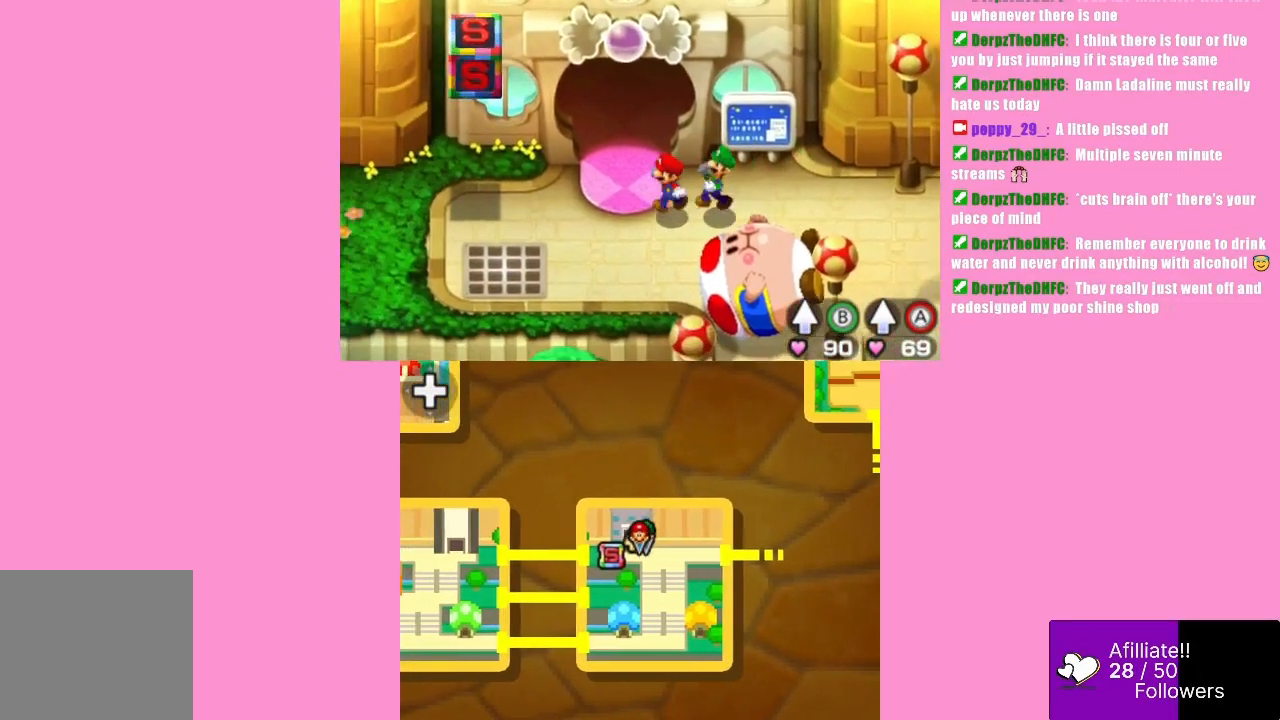
{"buttons": [], "left_stick": "left", "events": []}
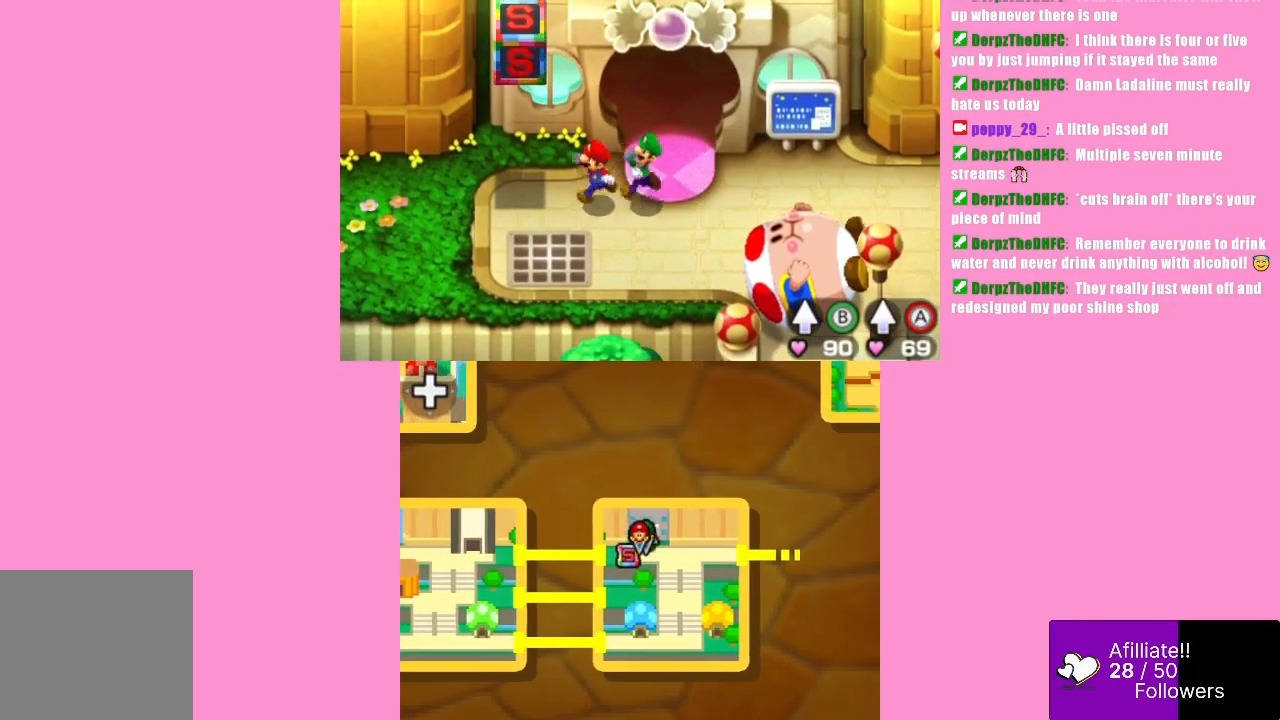
{"buttons": [], "left_stick": "right", "events": [[233, "left_stick", "center"], [367, "left_stick", "right"]]}
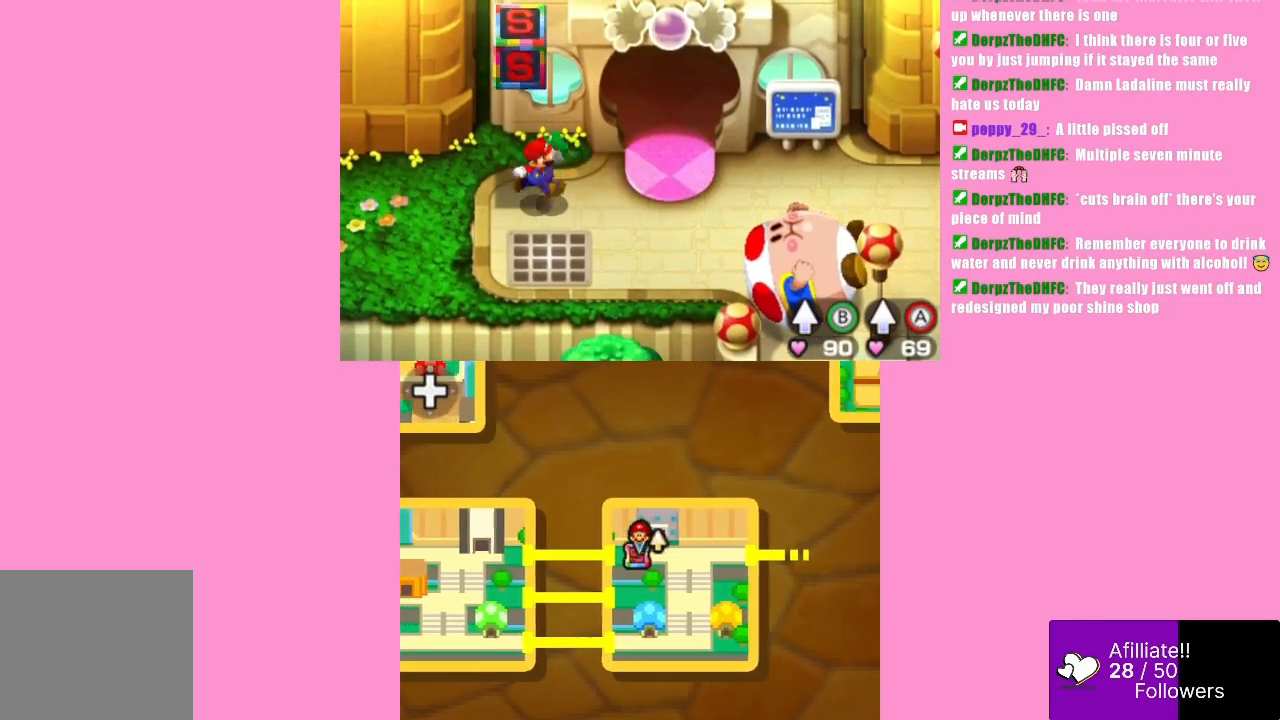
{"buttons": [], "left_stick": "up", "events": [[300, "left_stick", "up-right"], [433, "left_stick", "up"]]}
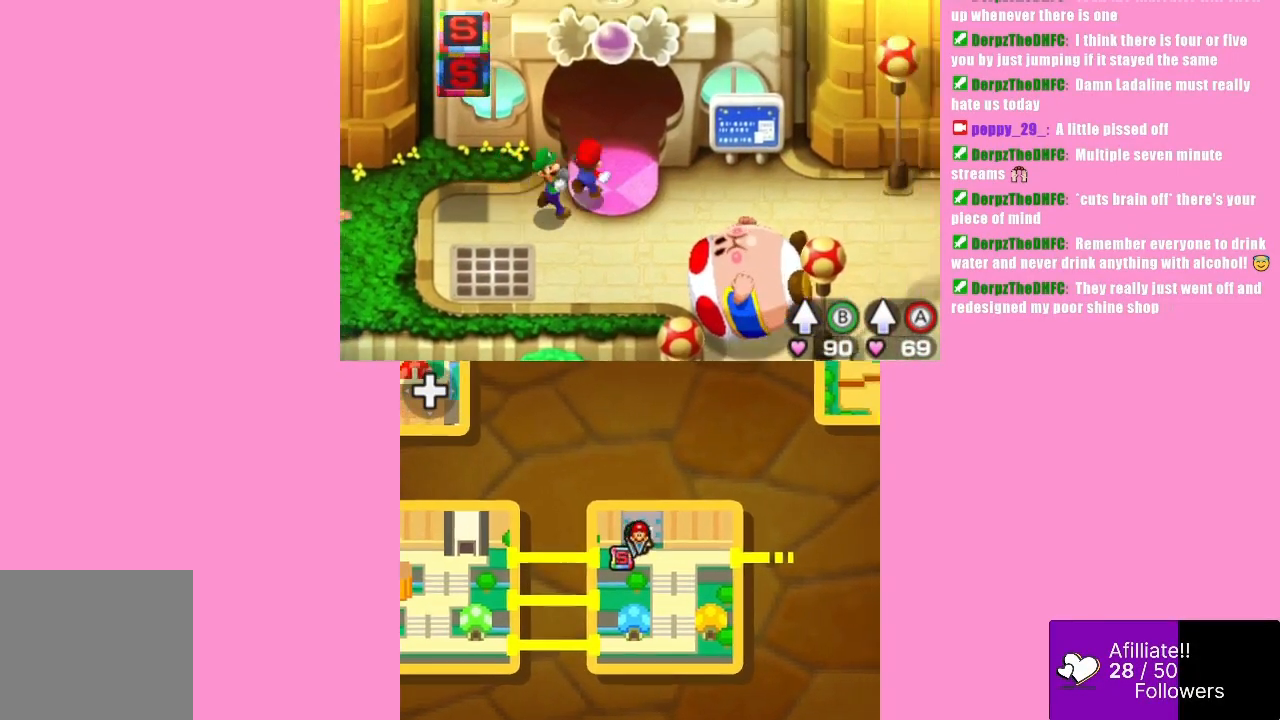
{"buttons": [], "left_stick": "up", "events": []}
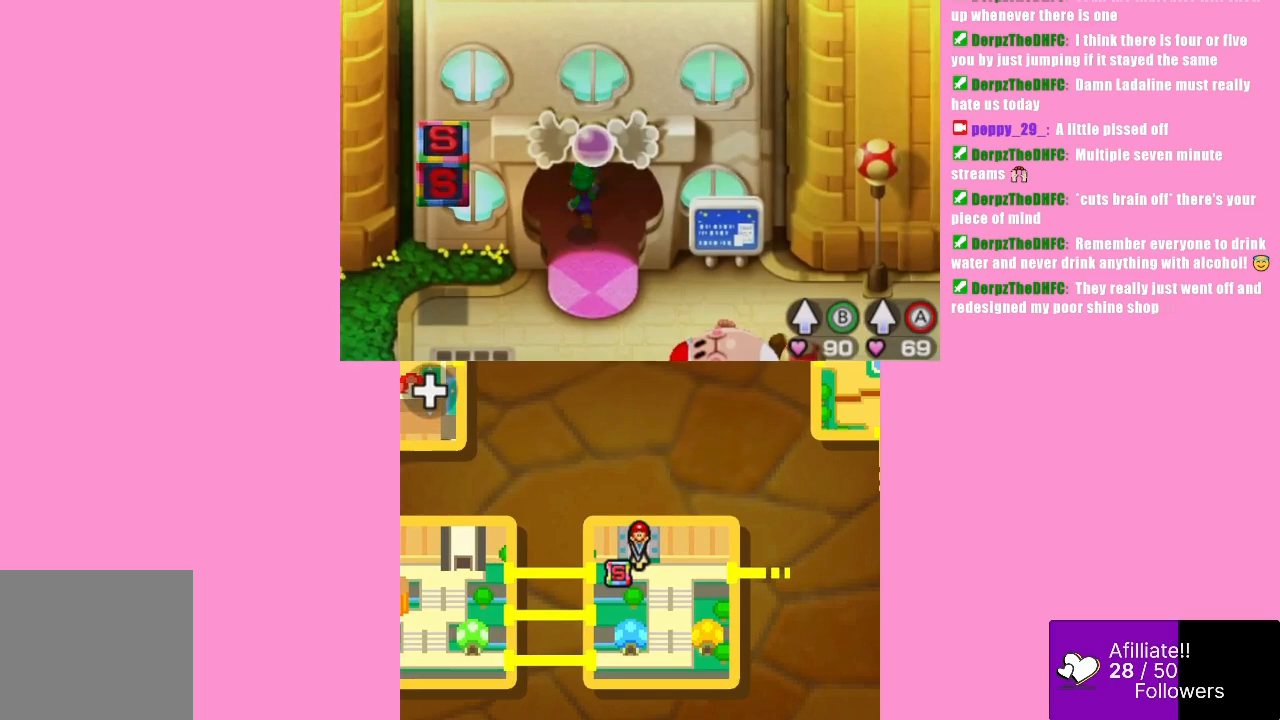
{"buttons": [], "left_stick": "center", "events": [[500, "left_stick", "center"]]}
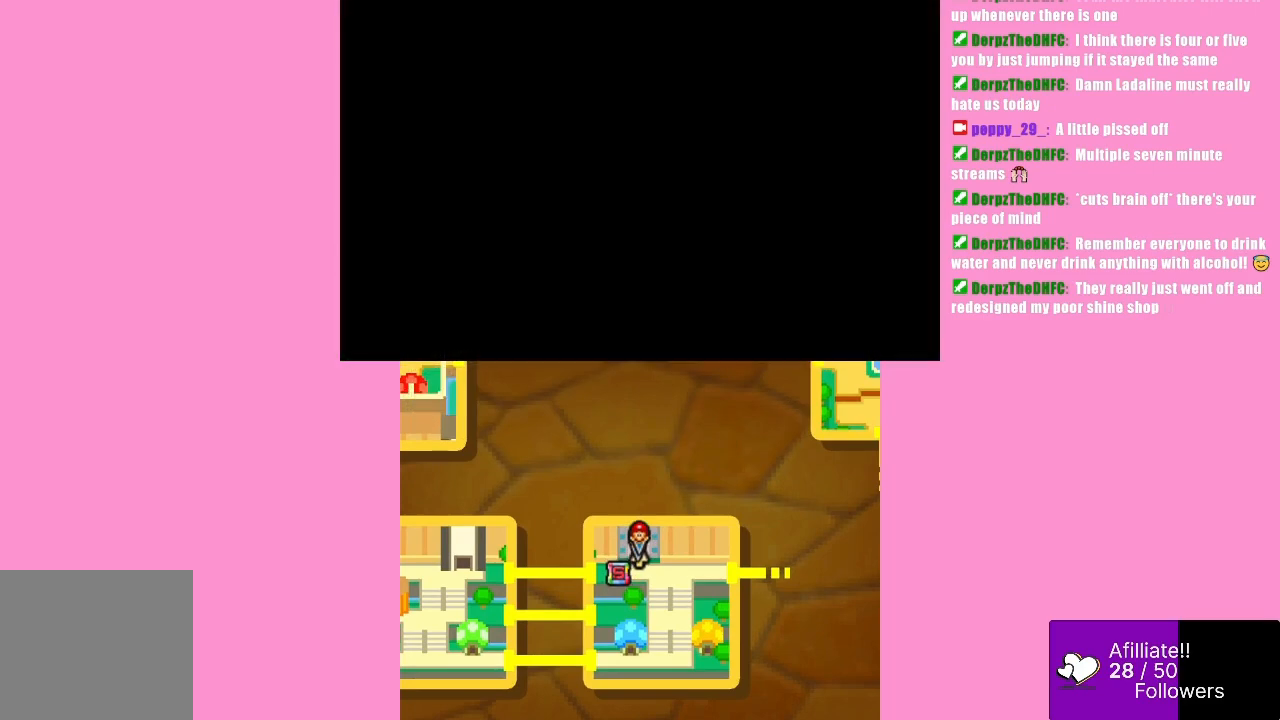
{"buttons": [], "left_stick": "center", "events": []}
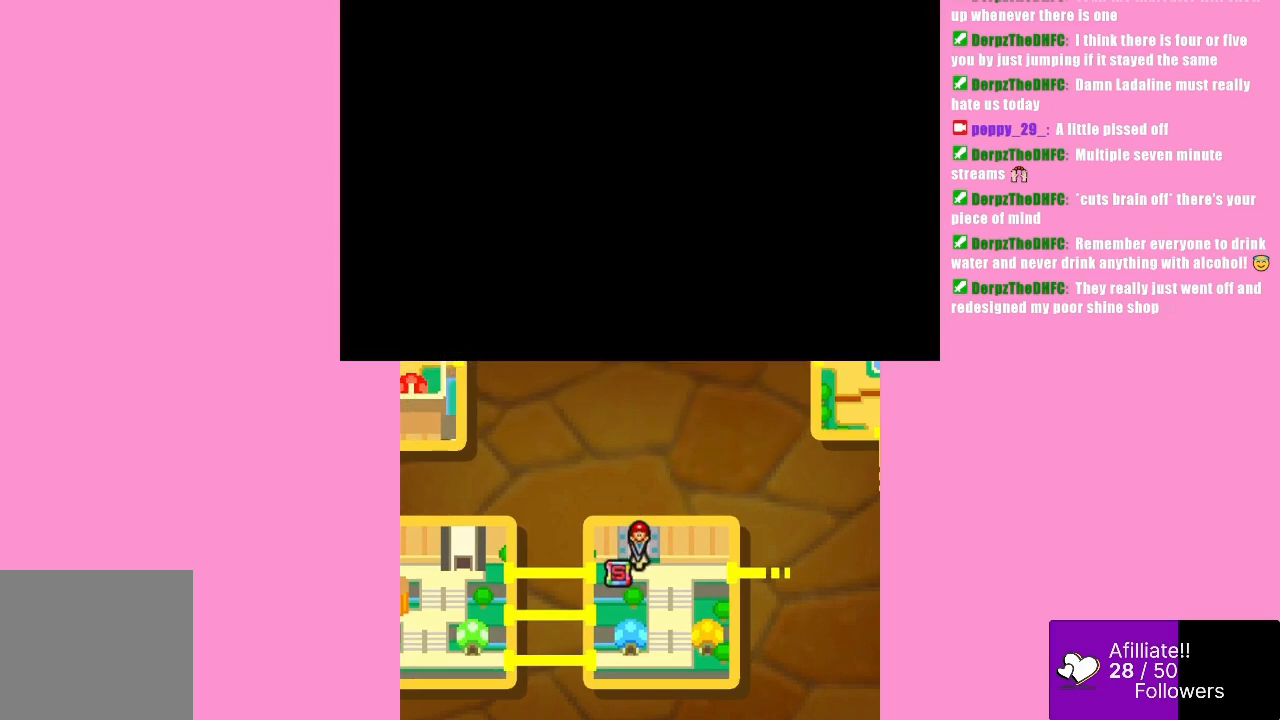
{"buttons": [], "left_stick": "center", "events": []}
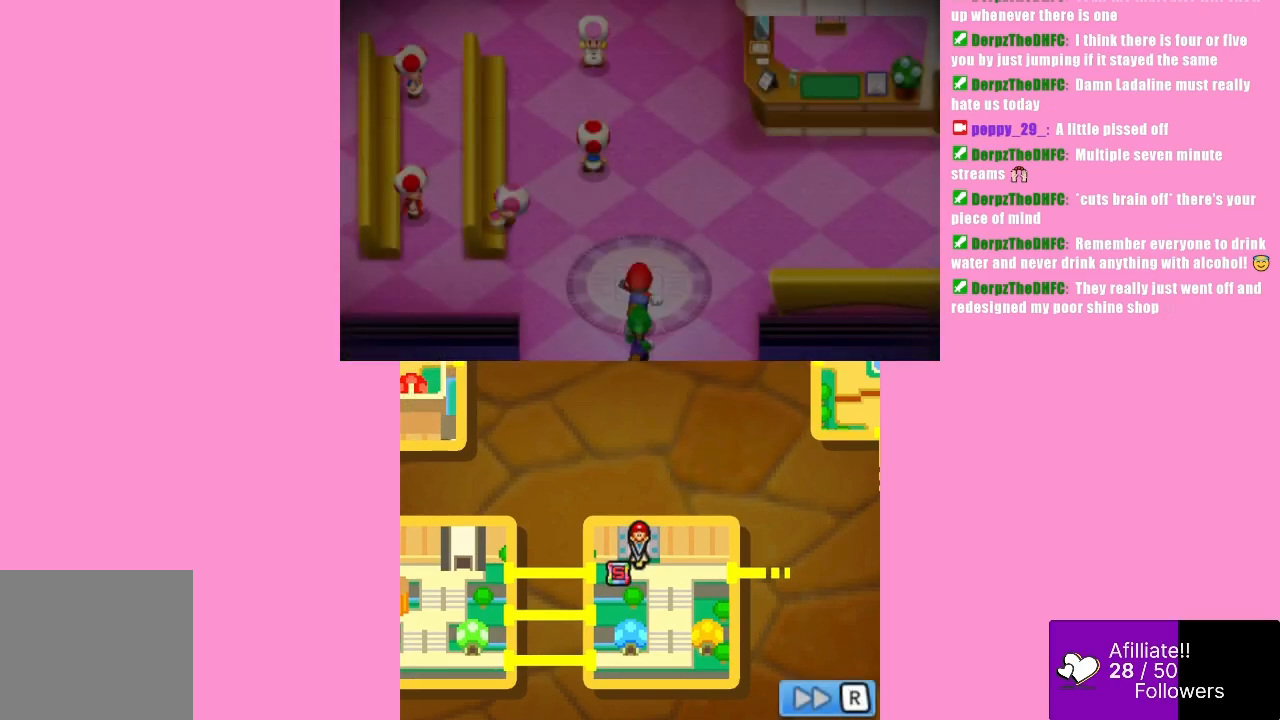
{"buttons": [], "left_stick": "center", "events": []}
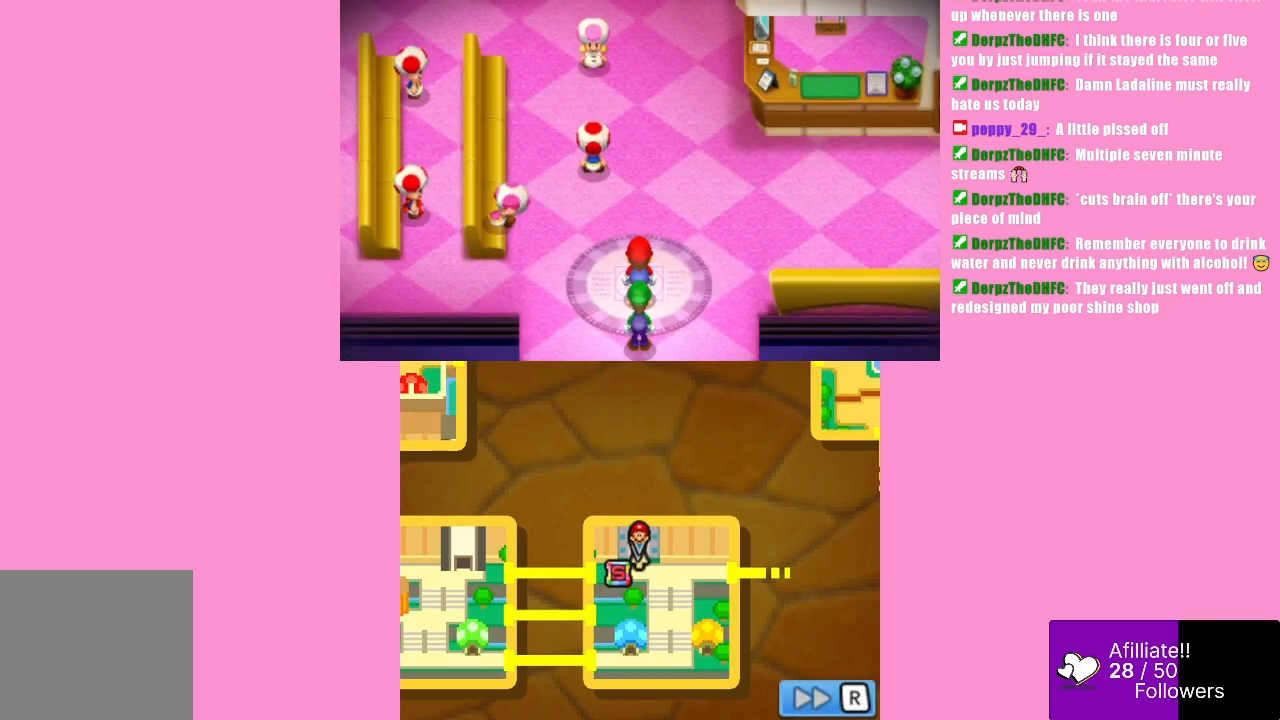
{"buttons": [], "left_stick": "center", "events": []}
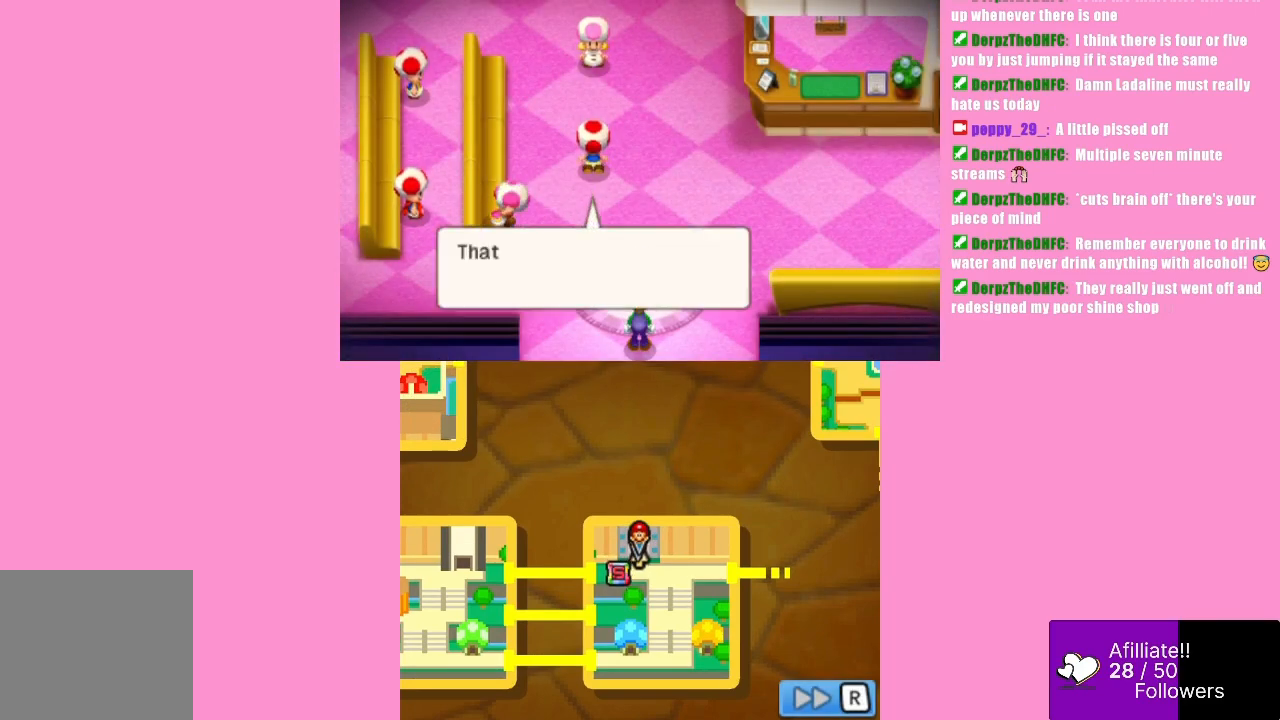
{"buttons": [], "left_stick": "center", "events": []}
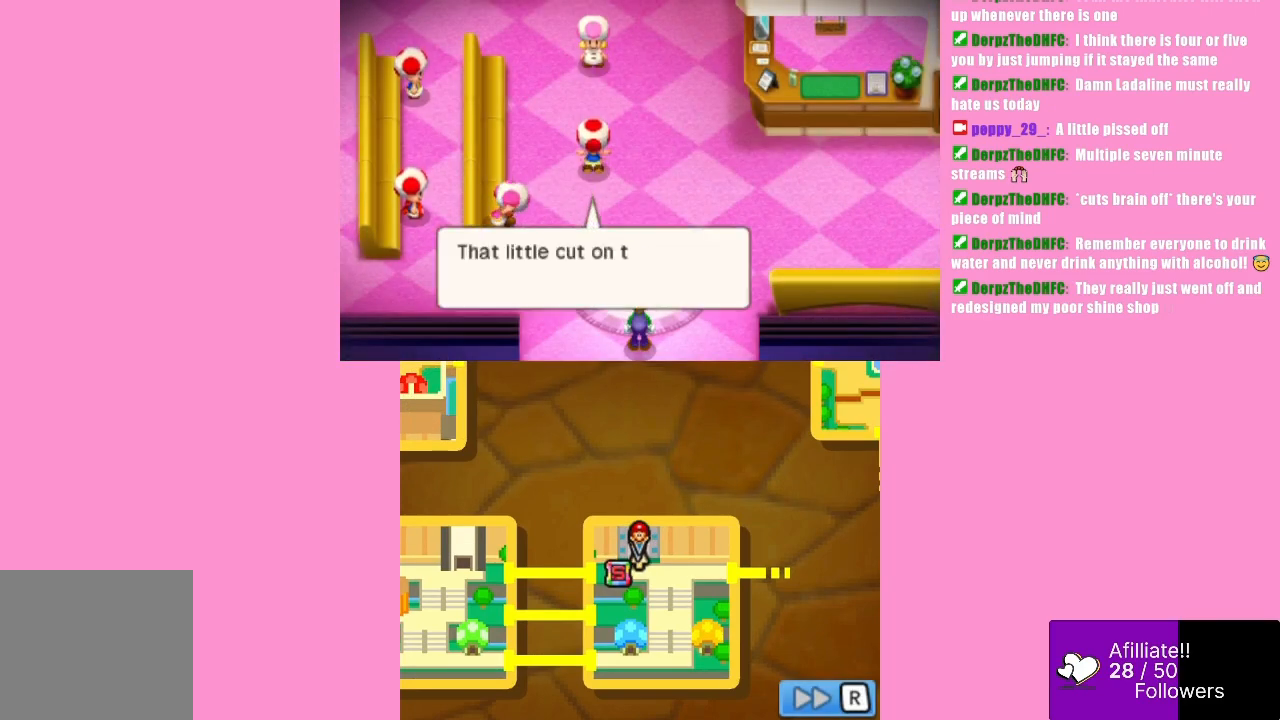
{"buttons": [], "left_stick": "center", "events": [[33, "B", "down"], [167, "B", "up"]]}